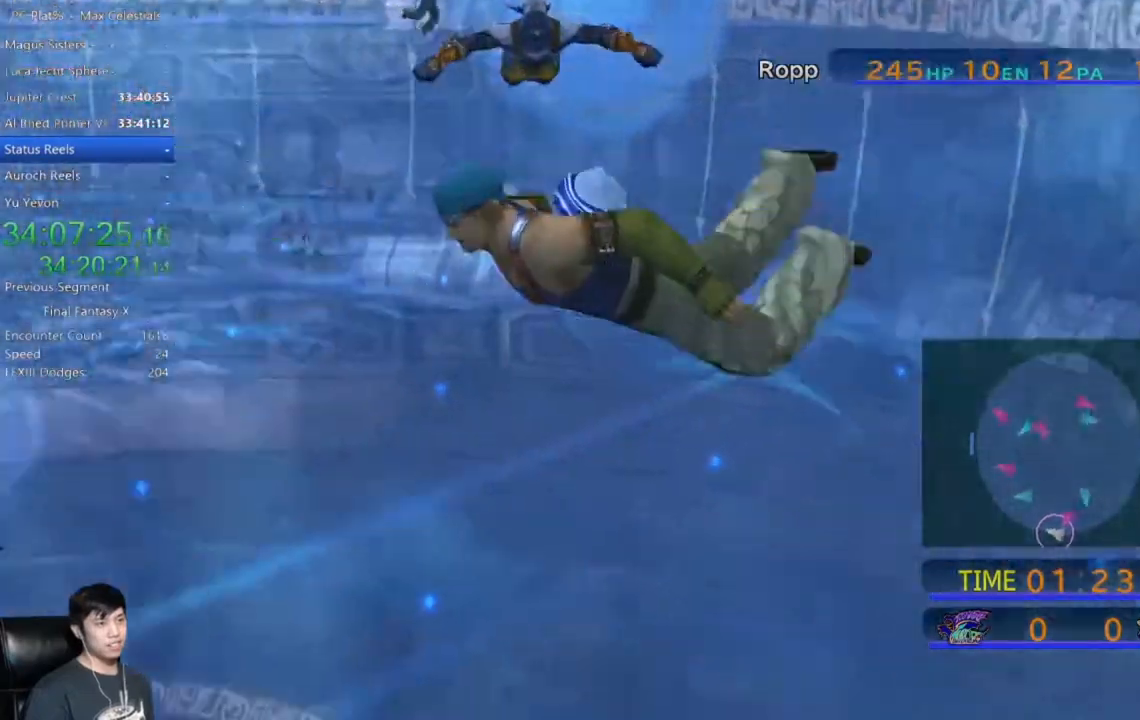
Gameplay with a controller (Xbox layout); each line is a JSON object with the inputs held at the frame after it. "events" lists button and stick changes between this image and that frame as [ms after this image, input, new state], when the widget could be followed in between.
{"buttons": [], "left_stick": "left", "right_stick": "center", "events": []}
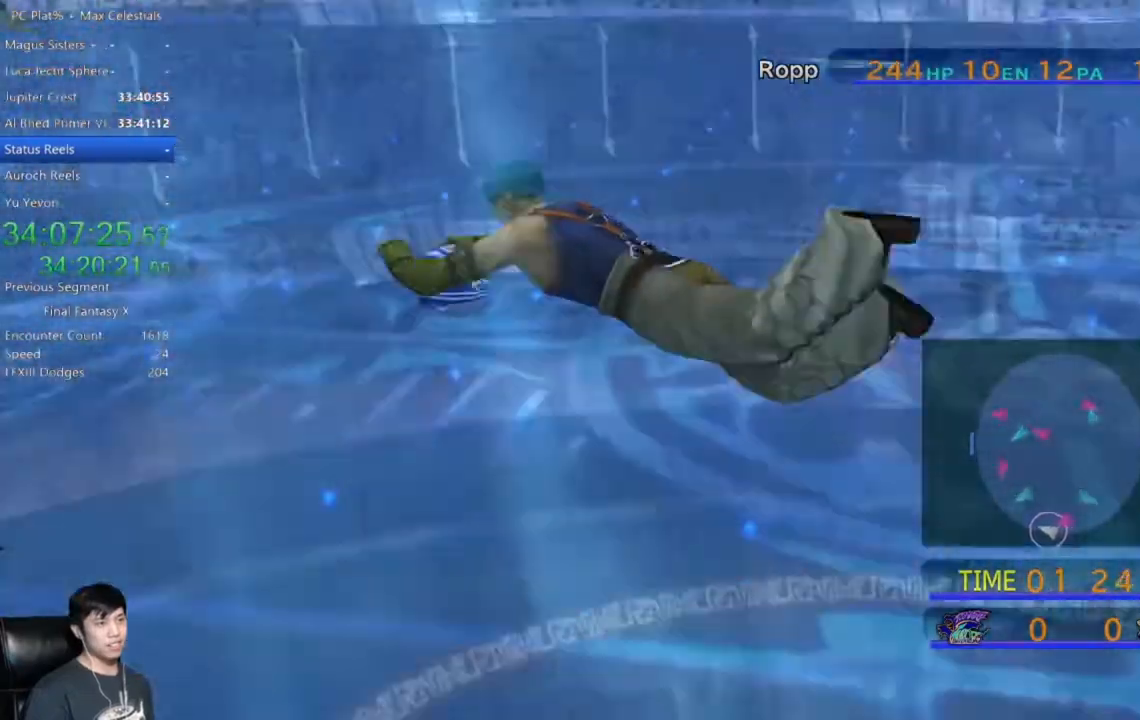
{"buttons": [], "left_stick": "up-left", "right_stick": "center", "events": [[234, "left_stick", "up-left"]]}
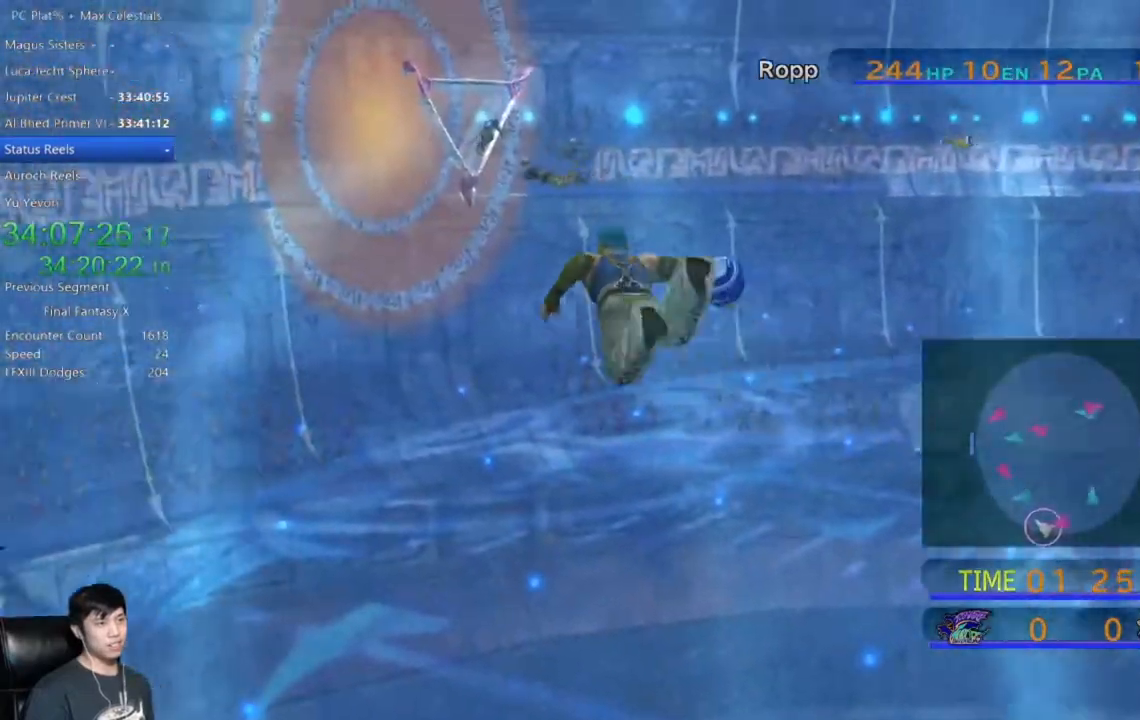
{"buttons": [], "left_stick": "up-left", "right_stick": "center", "events": []}
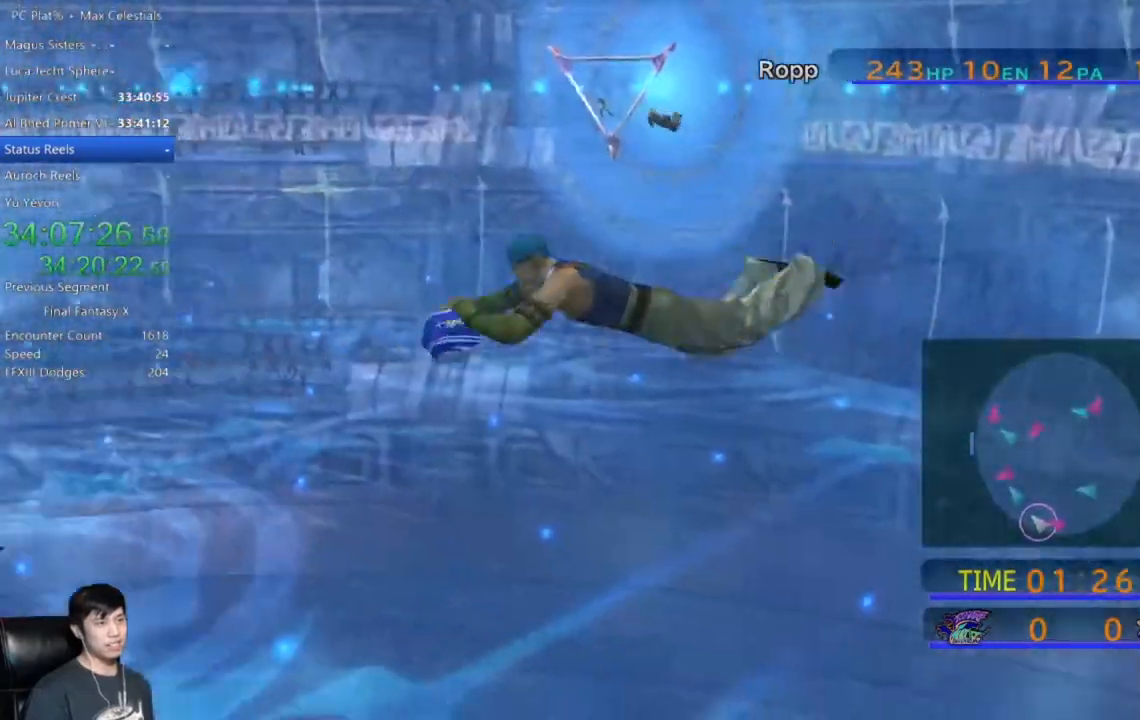
{"buttons": [], "left_stick": "up-left", "right_stick": "center", "events": []}
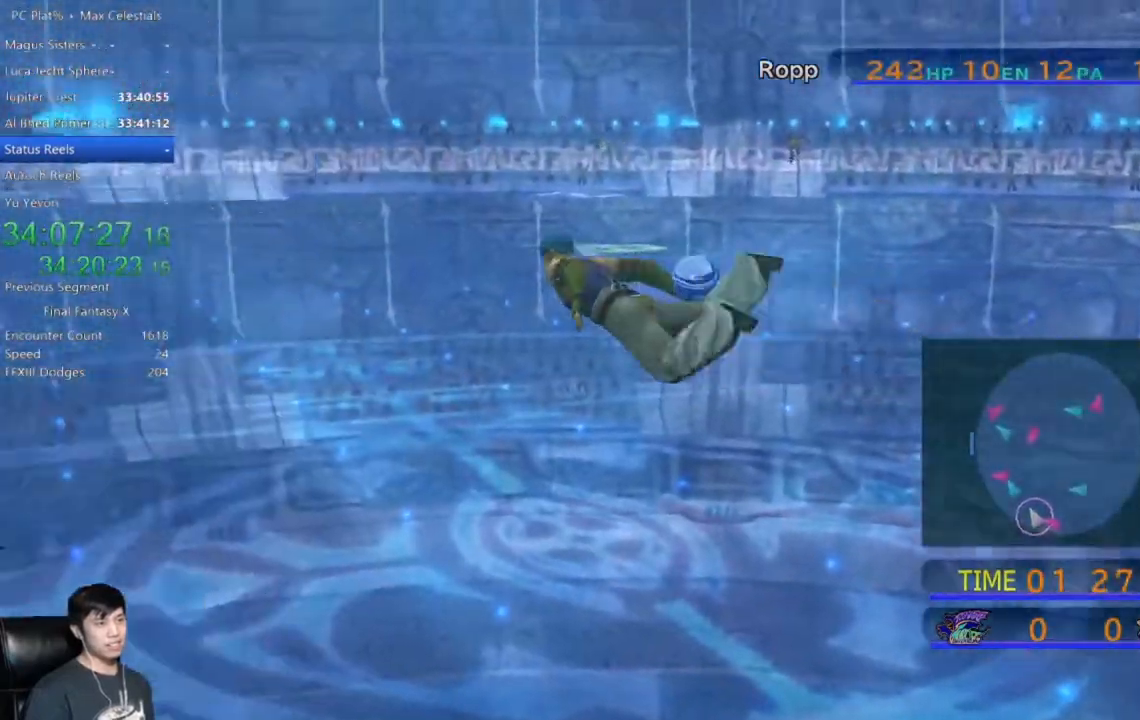
{"buttons": [], "left_stick": "up", "right_stick": "center", "events": [[434, "left_stick", "up"]]}
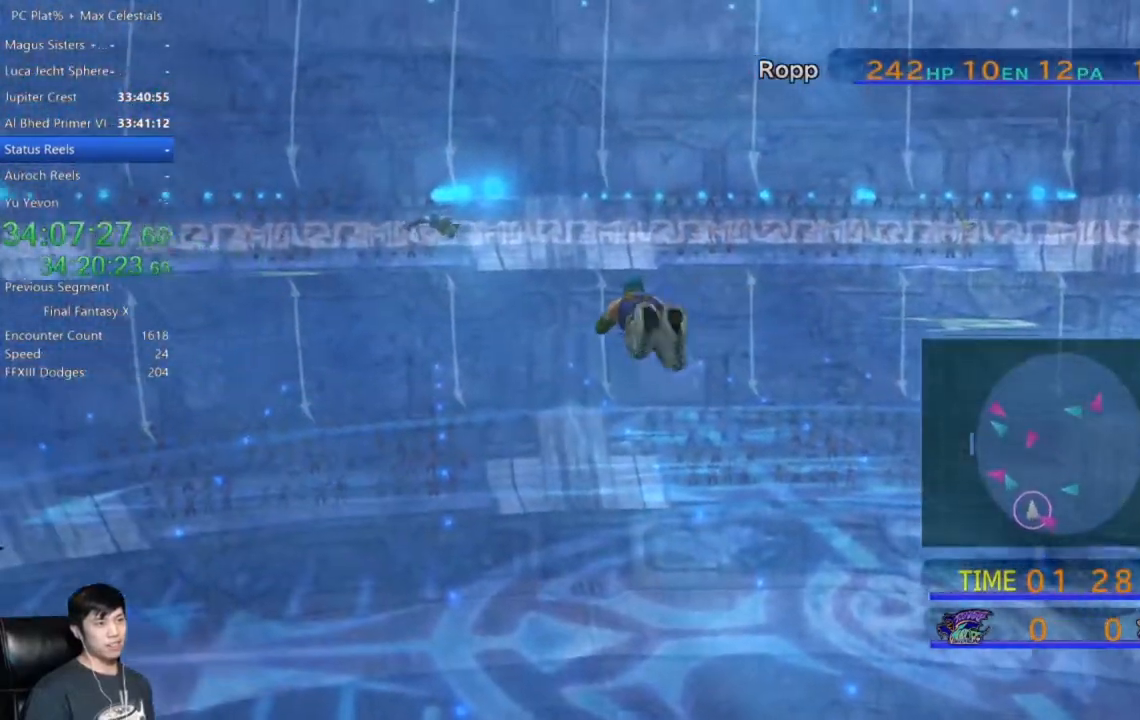
{"buttons": [], "left_stick": "up", "right_stick": "center", "events": []}
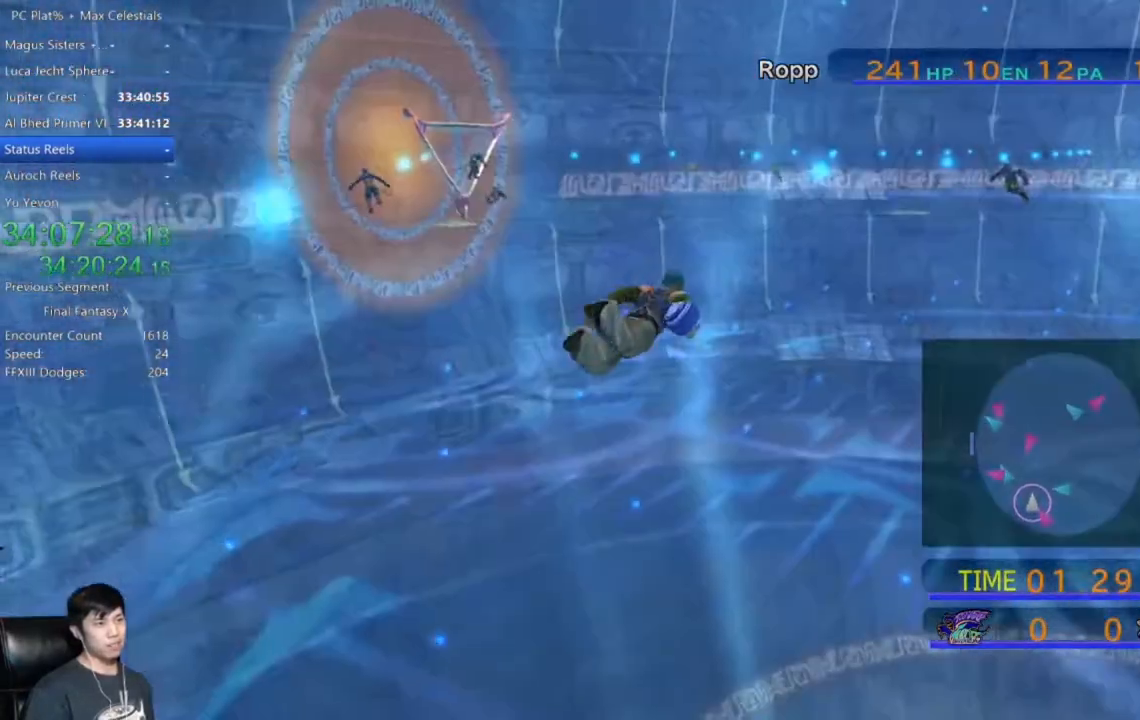
{"buttons": [], "left_stick": "up", "right_stick": "center", "events": []}
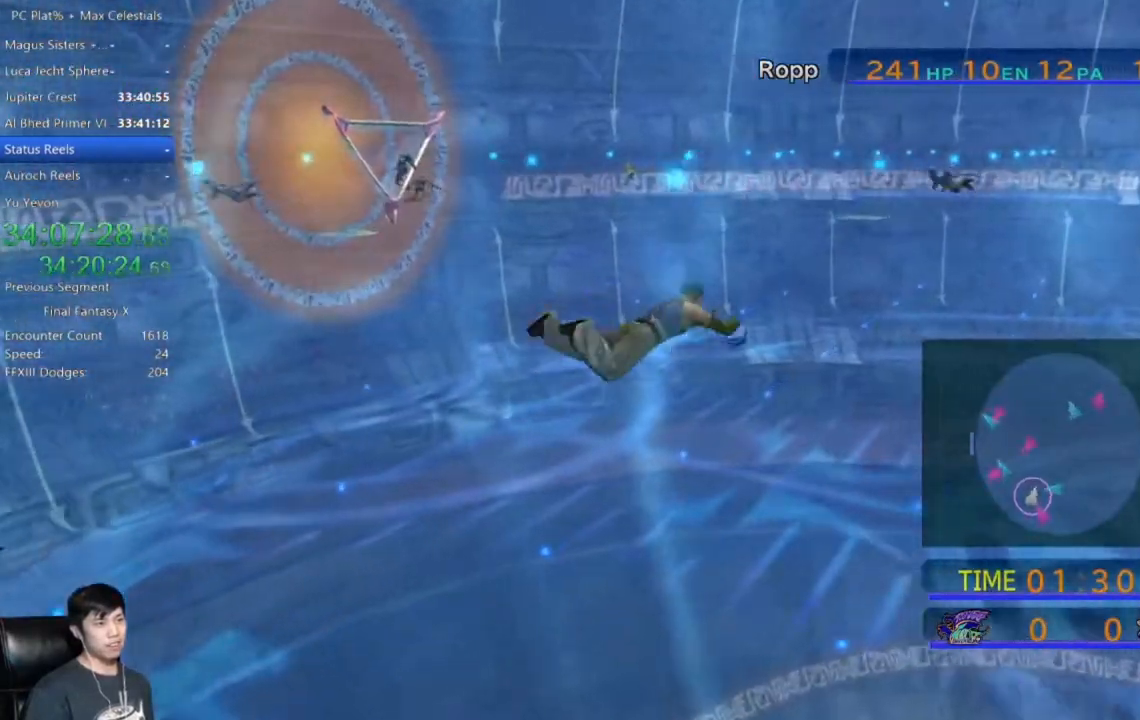
{"buttons": [], "left_stick": "up", "right_stick": "center", "events": []}
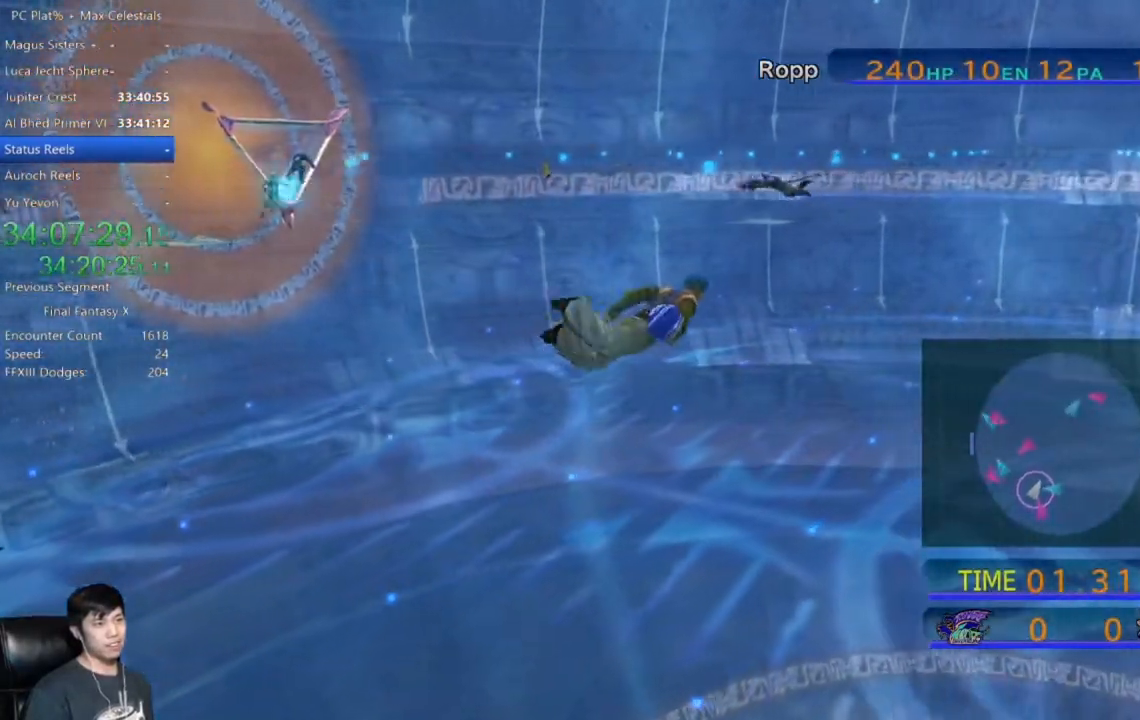
{"buttons": [], "left_stick": "up-right", "right_stick": "center", "events": [[267, "left_stick", "up-right"]]}
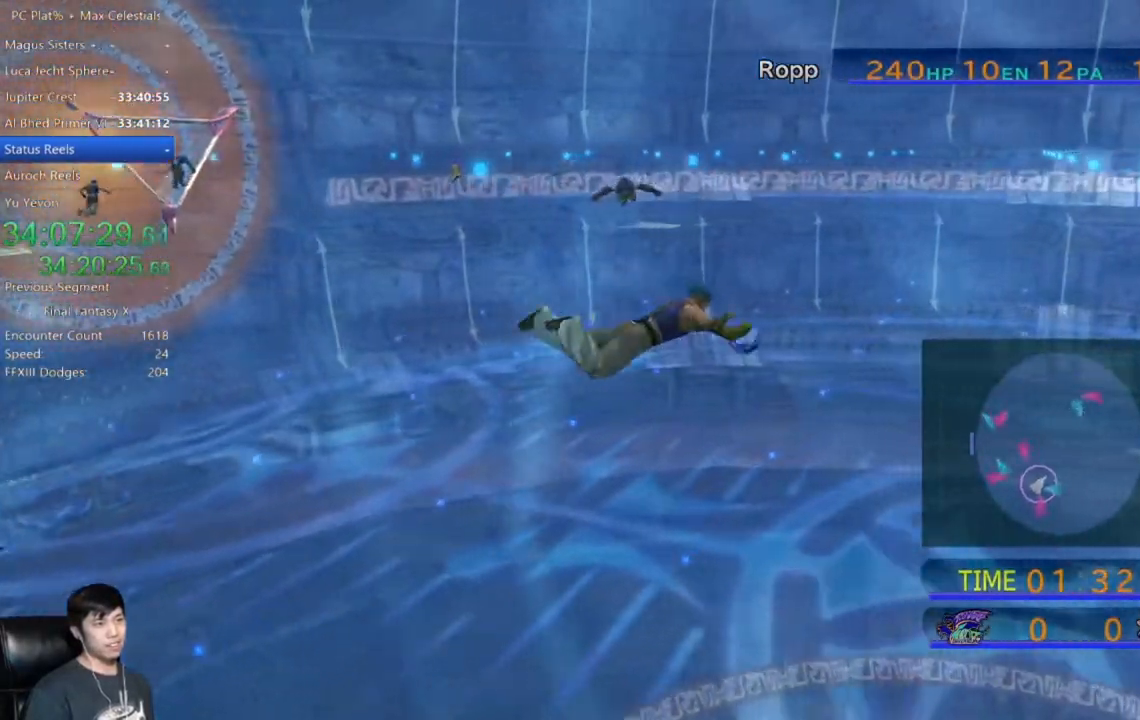
{"buttons": [], "left_stick": "up-right", "right_stick": "center", "events": []}
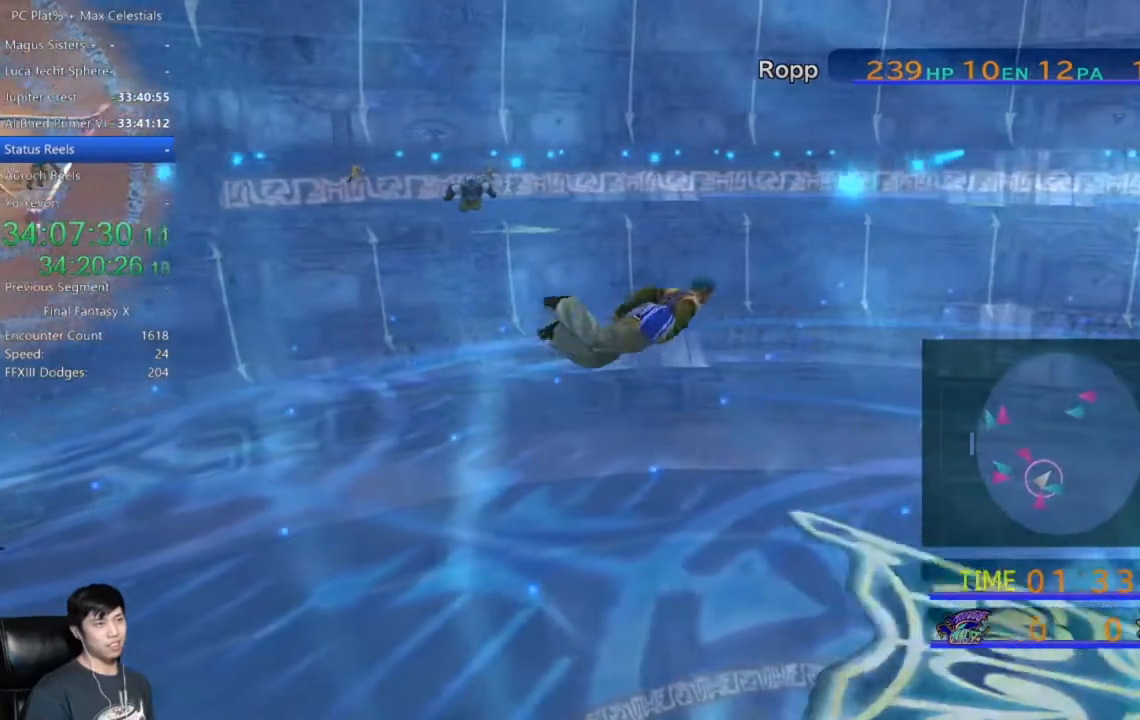
{"buttons": [], "left_stick": "up-right", "right_stick": "center", "events": []}
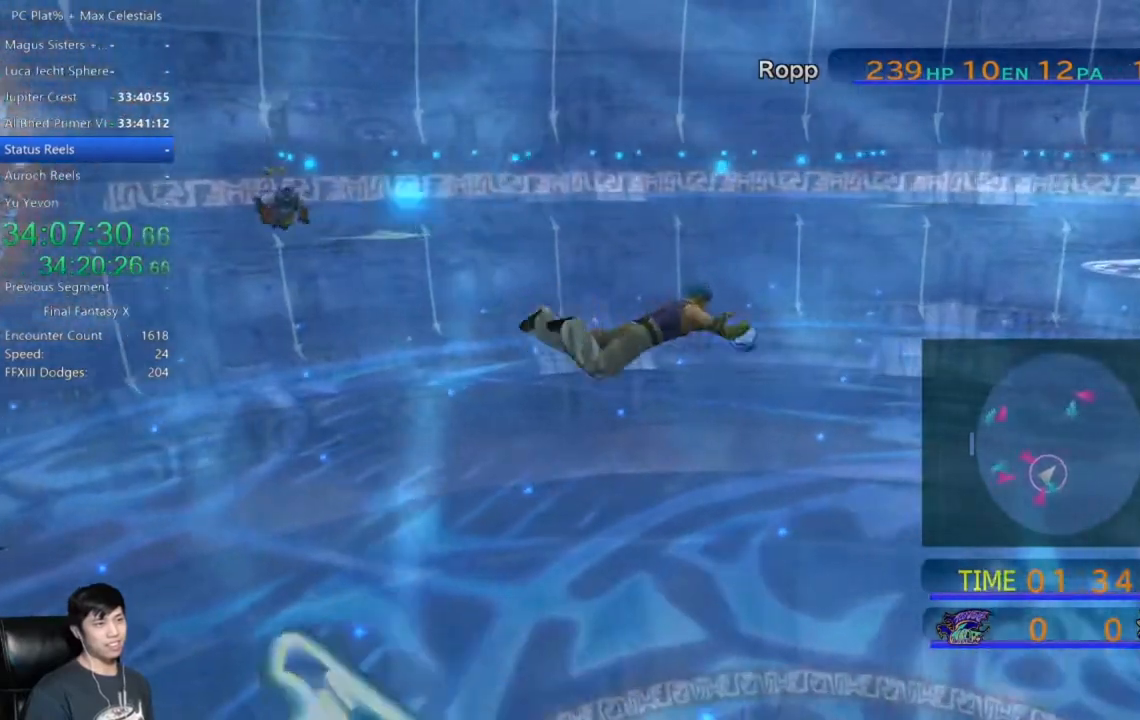
{"buttons": [], "left_stick": "up-right", "right_stick": "center", "events": []}
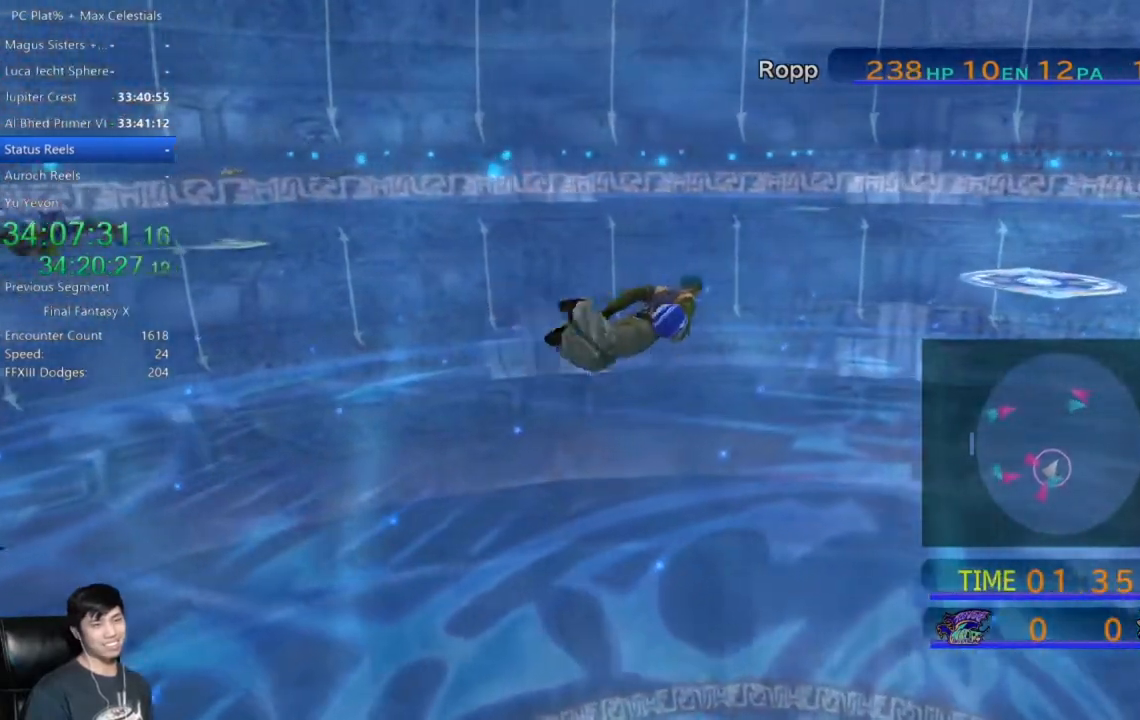
{"buttons": [], "left_stick": "up-right", "right_stick": "center", "events": []}
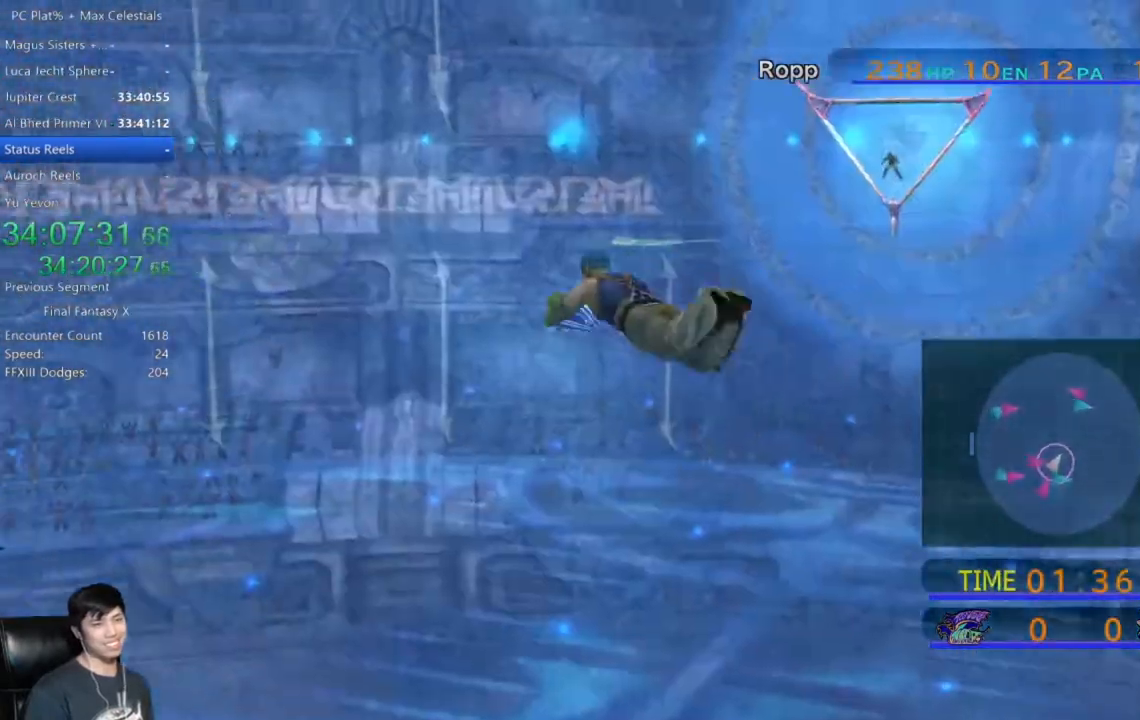
{"buttons": [], "left_stick": "up-right", "right_stick": "center", "events": []}
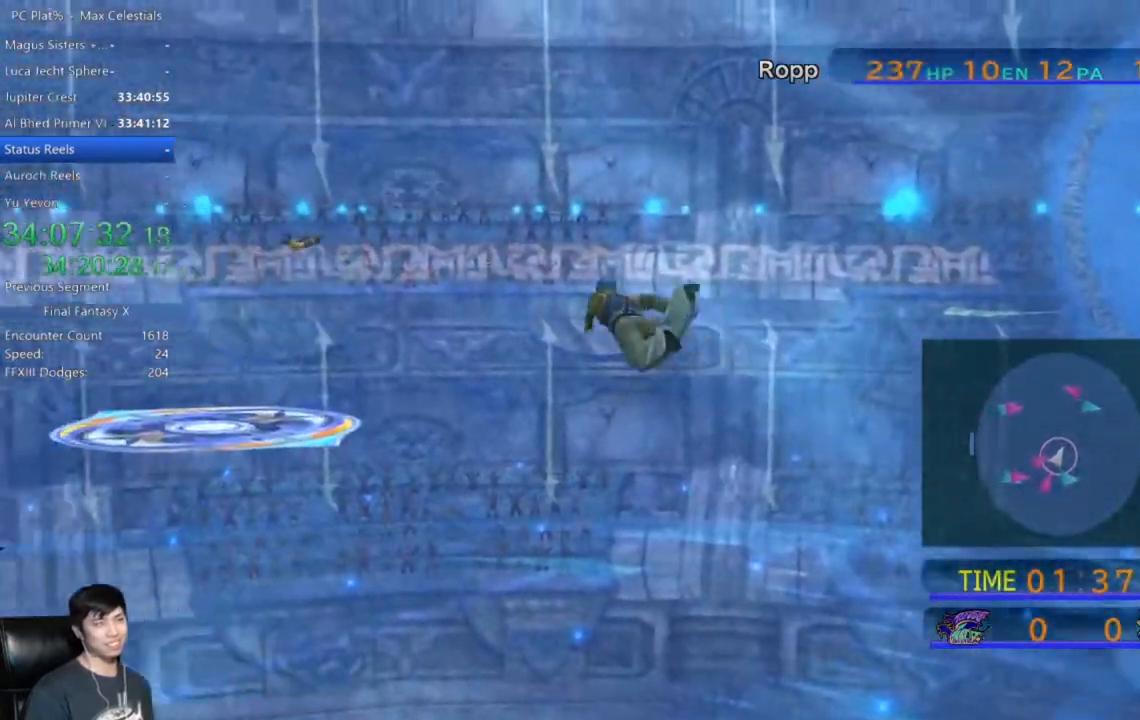
{"buttons": [], "left_stick": "up-right", "right_stick": "center", "events": []}
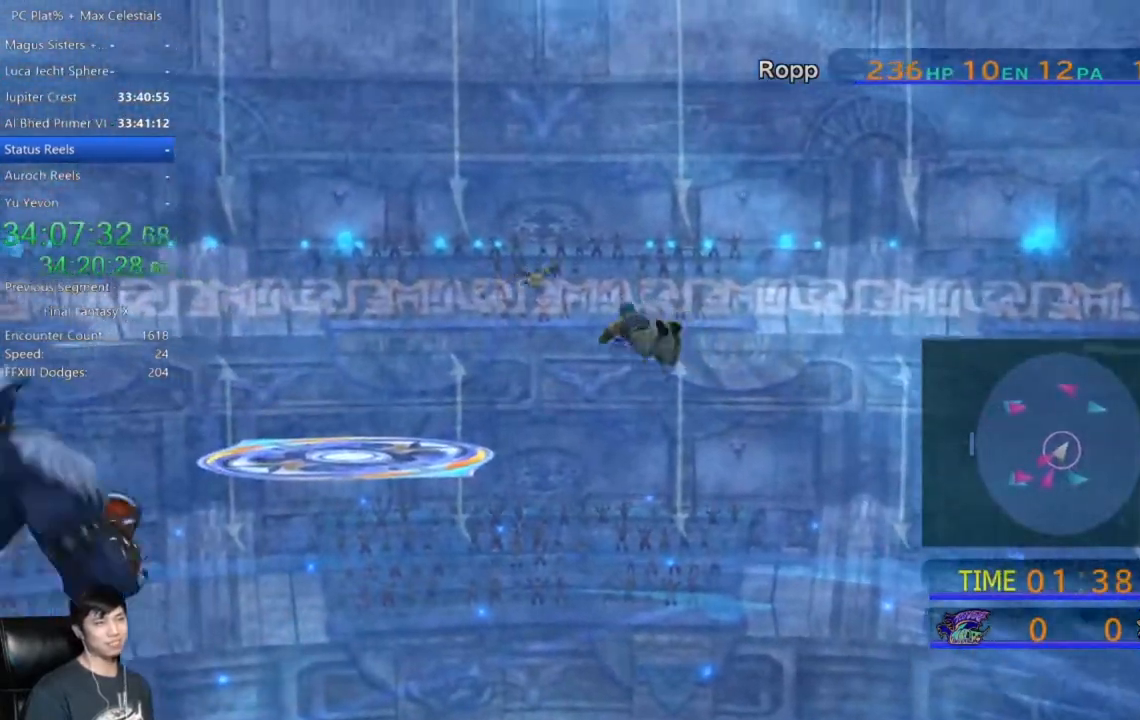
{"buttons": [], "left_stick": "up-right", "right_stick": "center", "events": []}
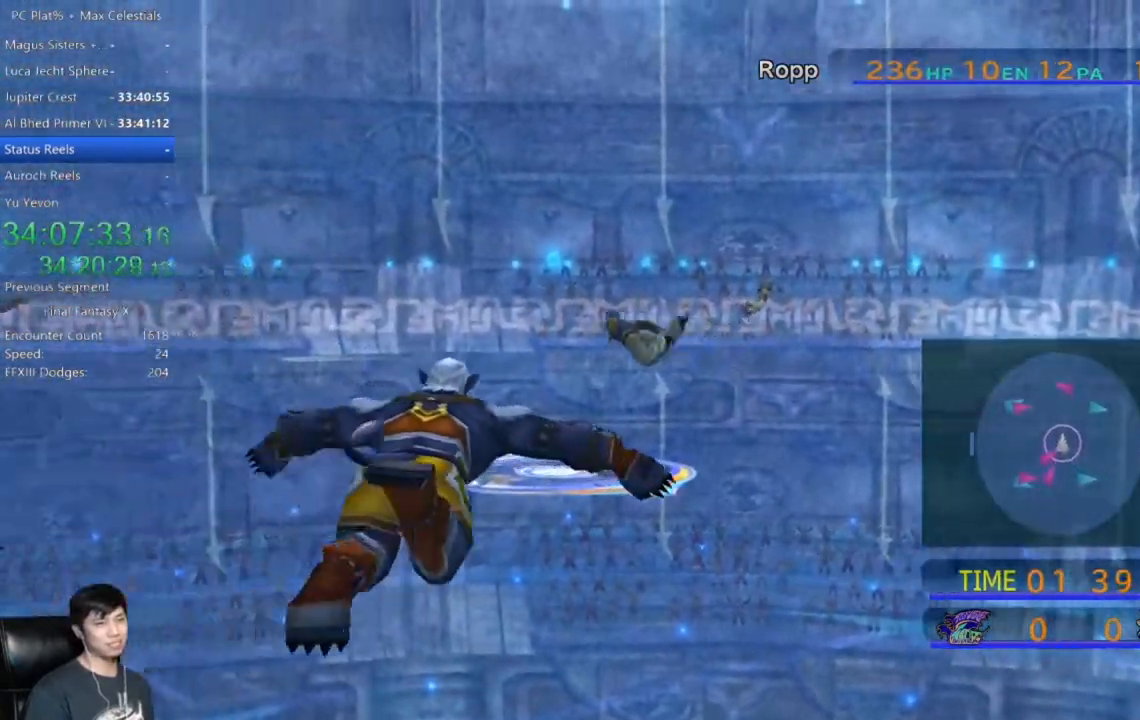
{"buttons": [], "left_stick": "up", "right_stick": "center", "events": [[33, "left_stick", "up"]]}
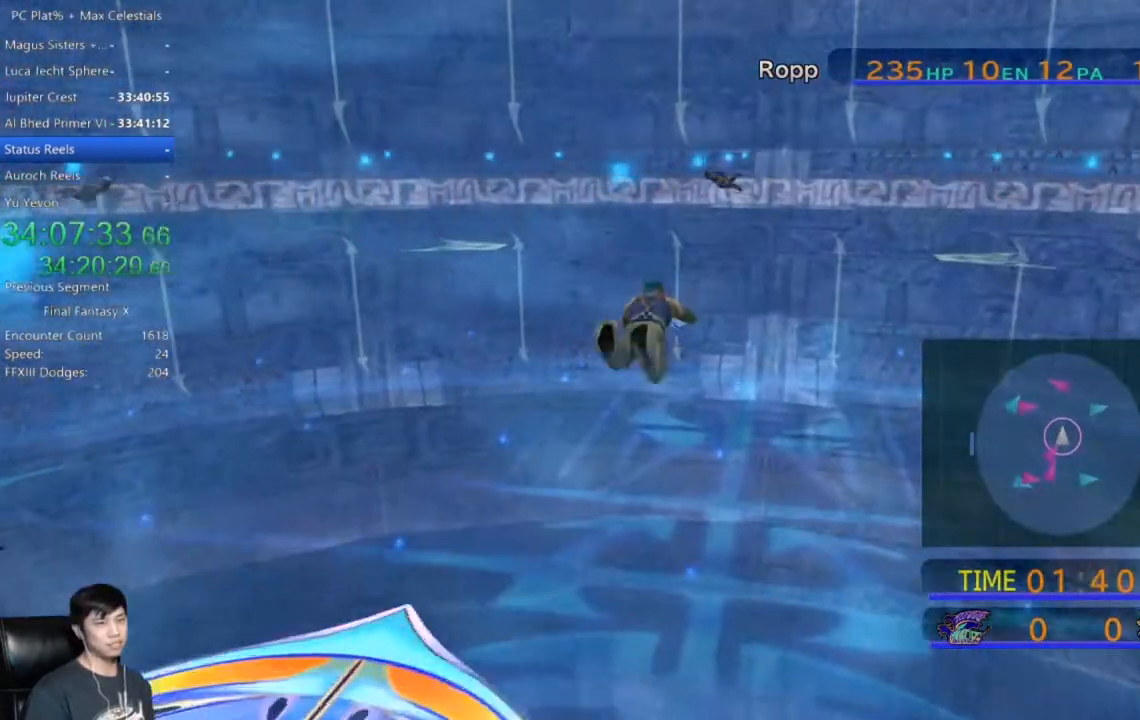
{"buttons": [], "left_stick": "up-right", "right_stick": "center", "events": [[200, "left_stick", "up-right"]]}
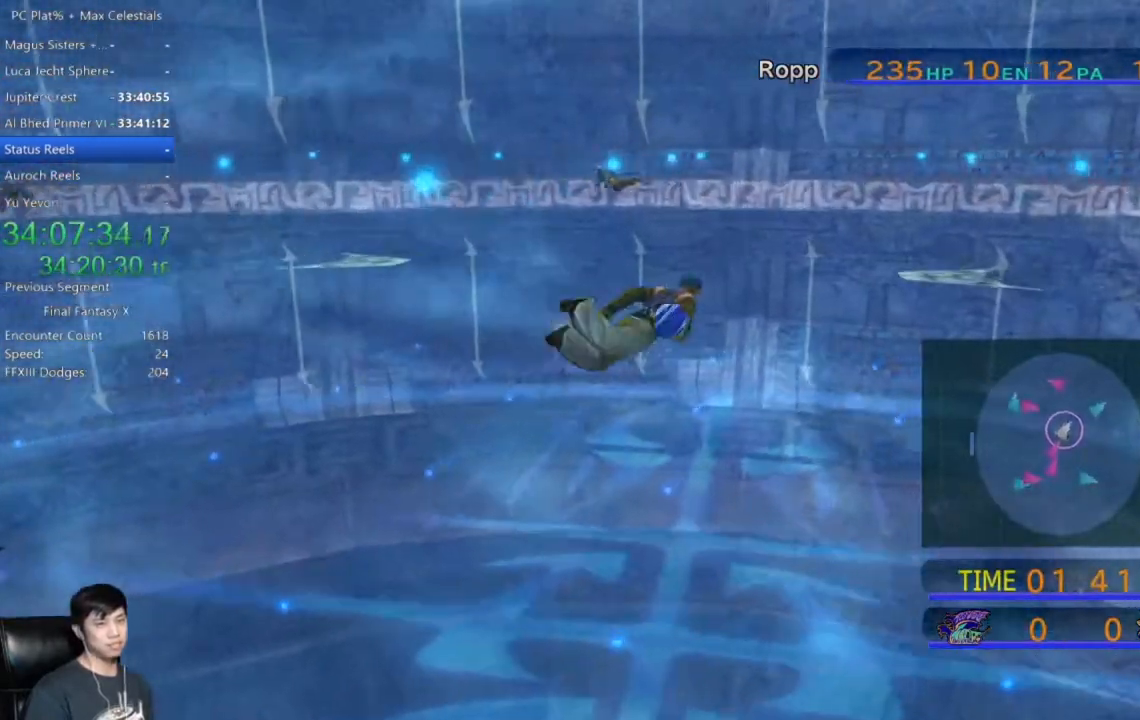
{"buttons": [], "left_stick": "up-right", "right_stick": "center", "events": [[200, "left_stick", "up"], [467, "left_stick", "up-right"]]}
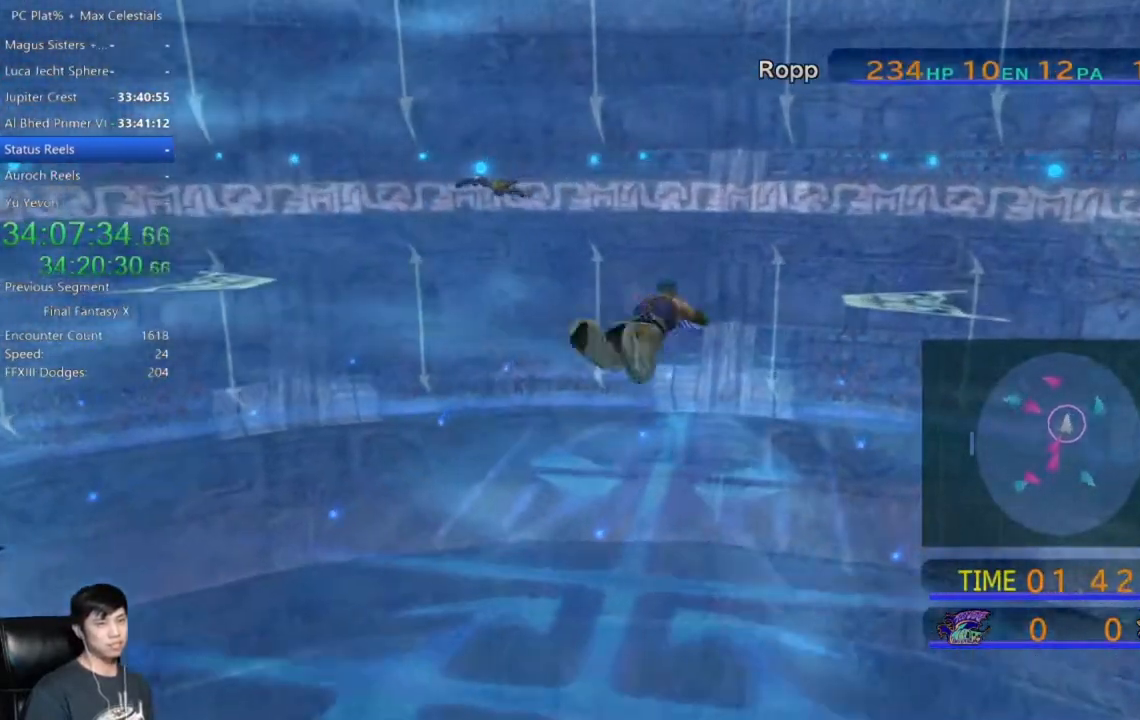
{"buttons": [], "left_stick": "up", "right_stick": "center", "events": [[334, "left_stick", "up"]]}
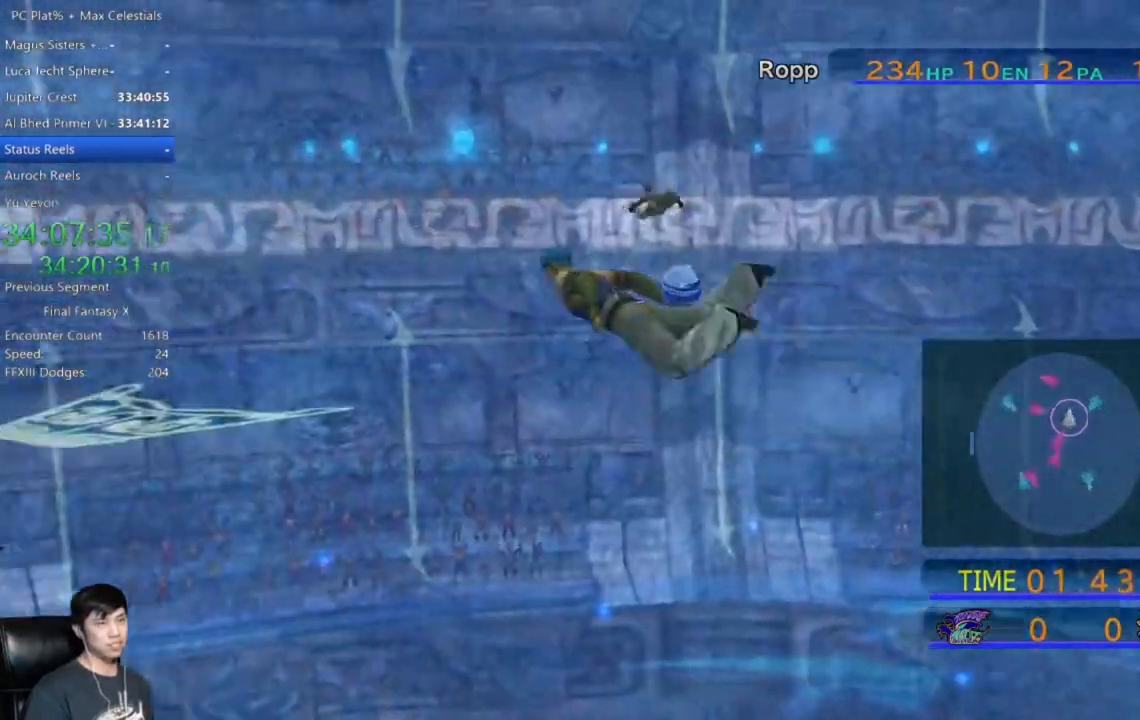
{"buttons": [], "left_stick": "up", "right_stick": "center", "events": []}
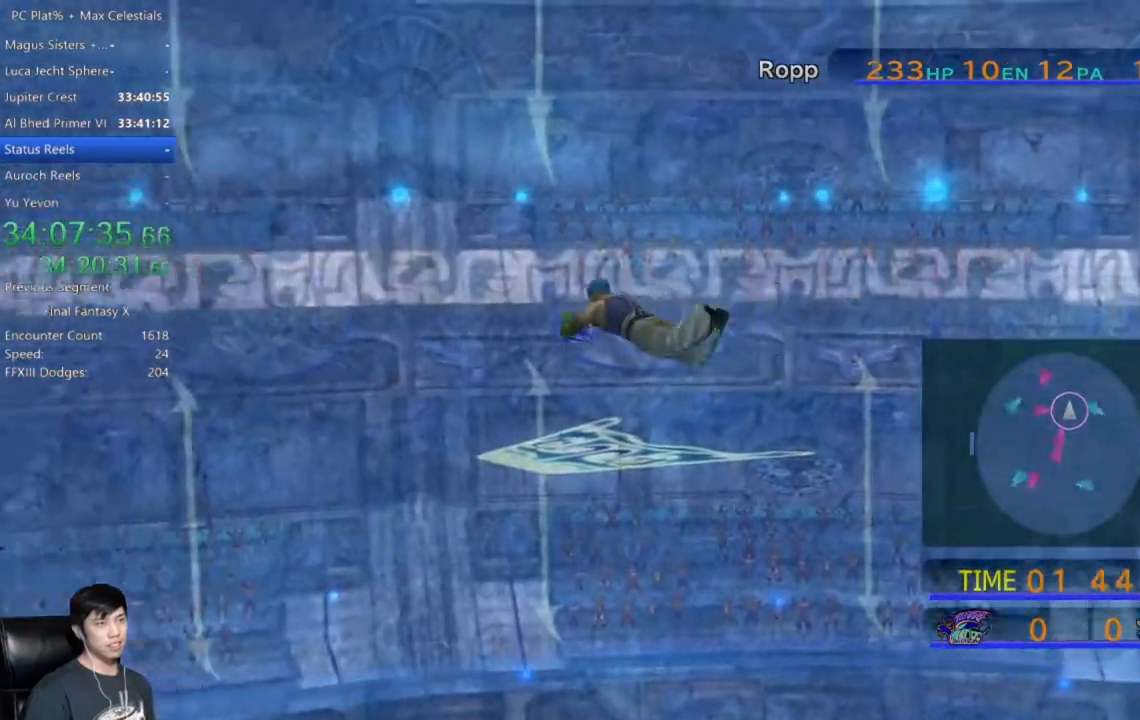
{"buttons": [], "left_stick": "up-right", "right_stick": "center", "events": [[267, "left_stick", "up-right"]]}
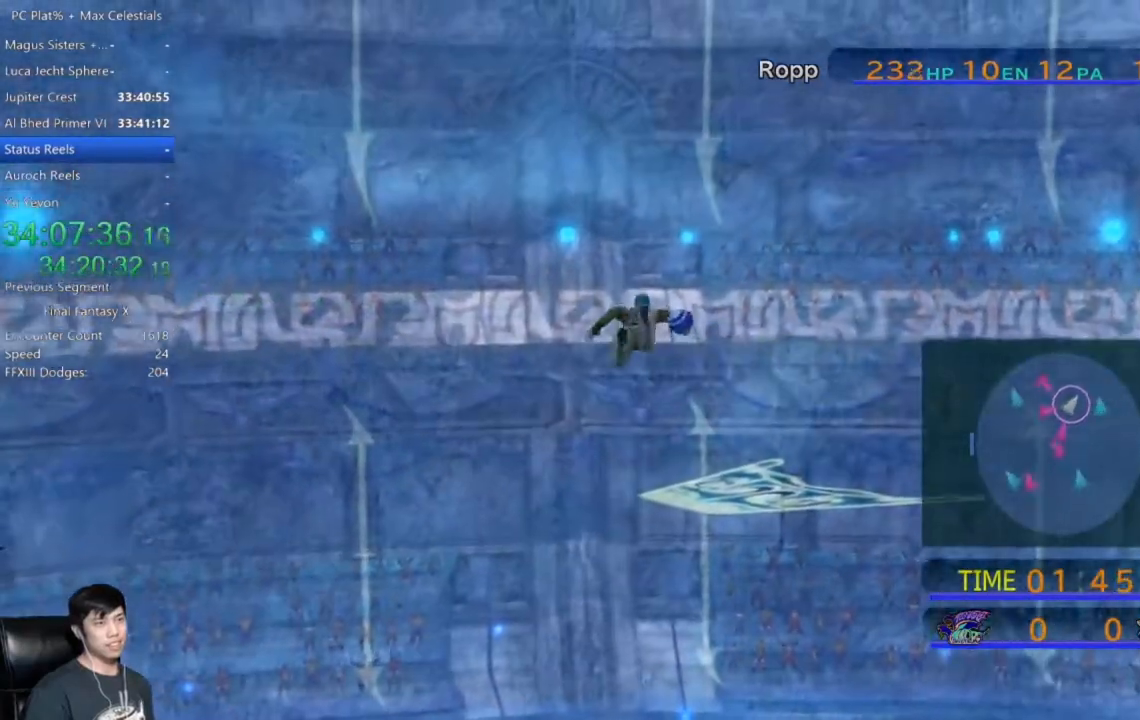
{"buttons": [], "left_stick": "up-right", "right_stick": "center", "events": []}
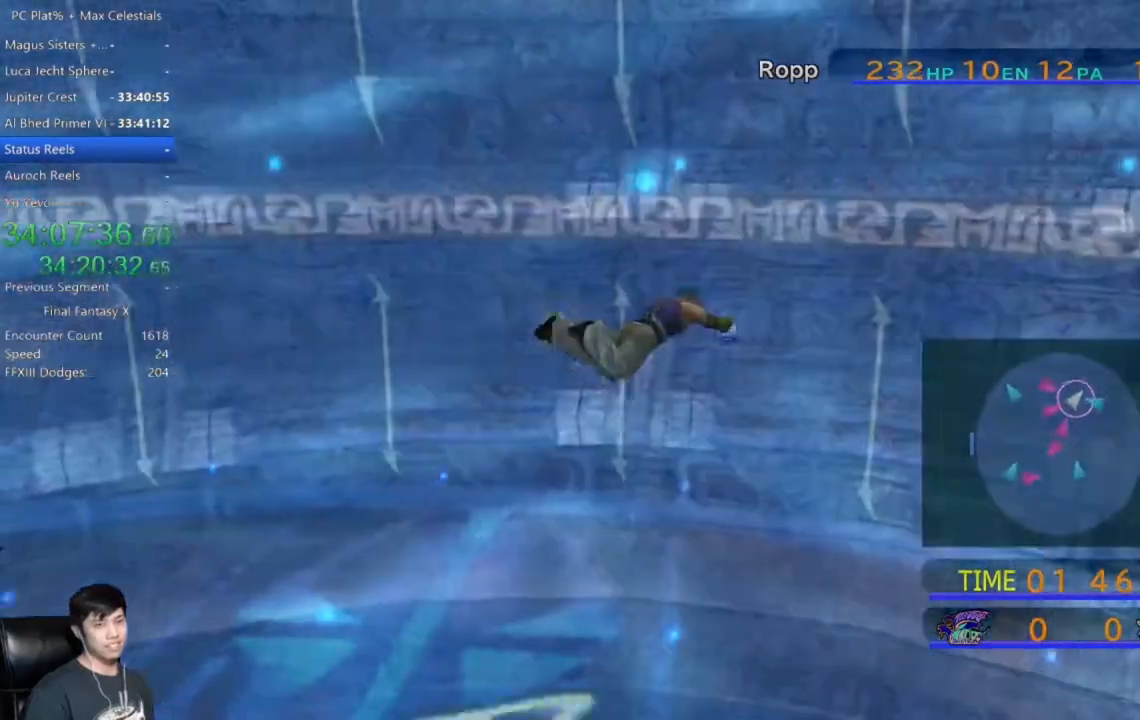
{"buttons": [], "left_stick": "up-right", "right_stick": "center", "events": []}
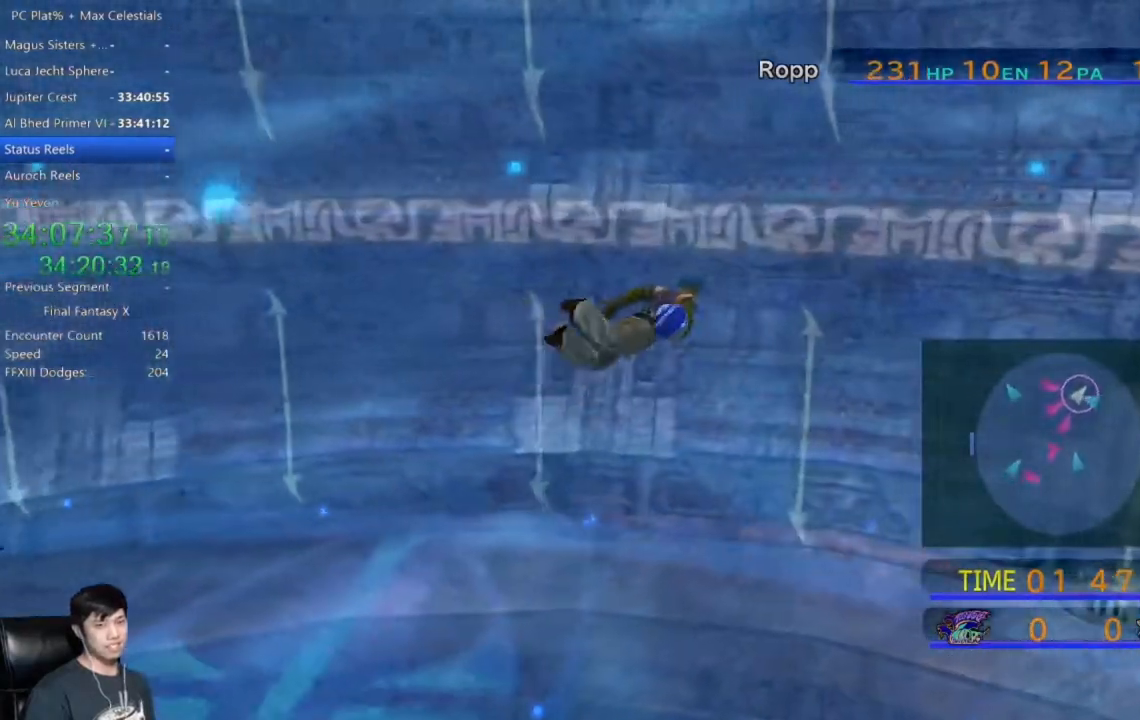
{"buttons": [], "left_stick": "up-right", "right_stick": "center", "events": []}
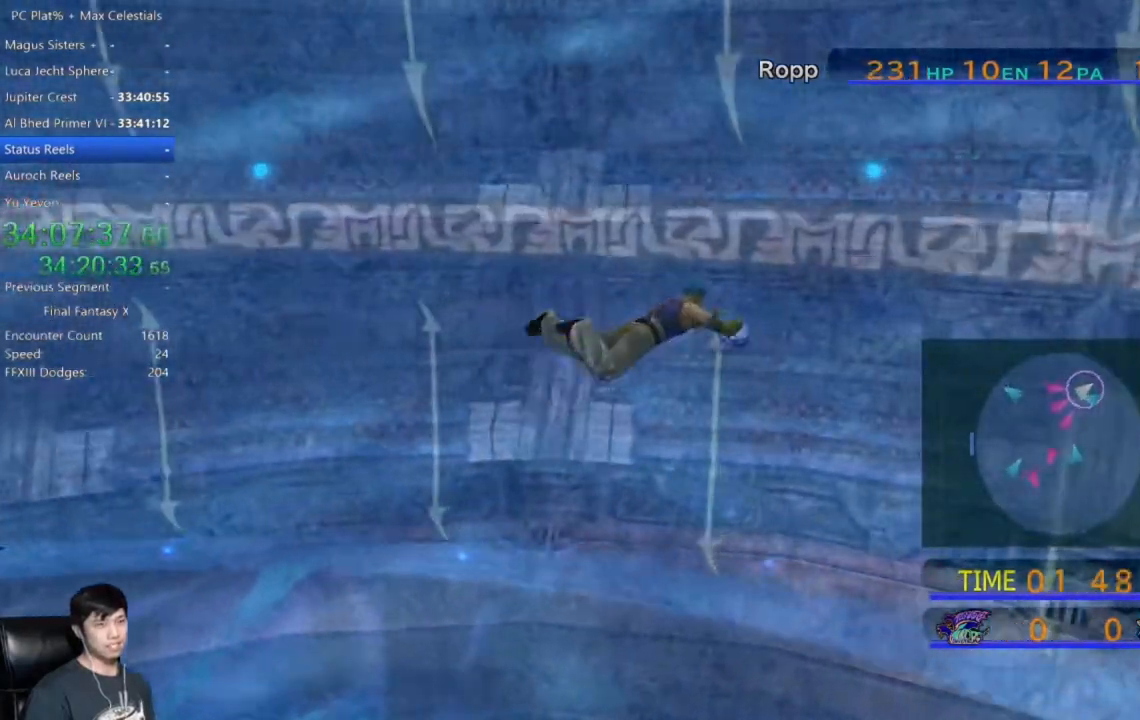
{"buttons": [], "left_stick": "right", "right_stick": "center", "events": [[301, "left_stick", "right"]]}
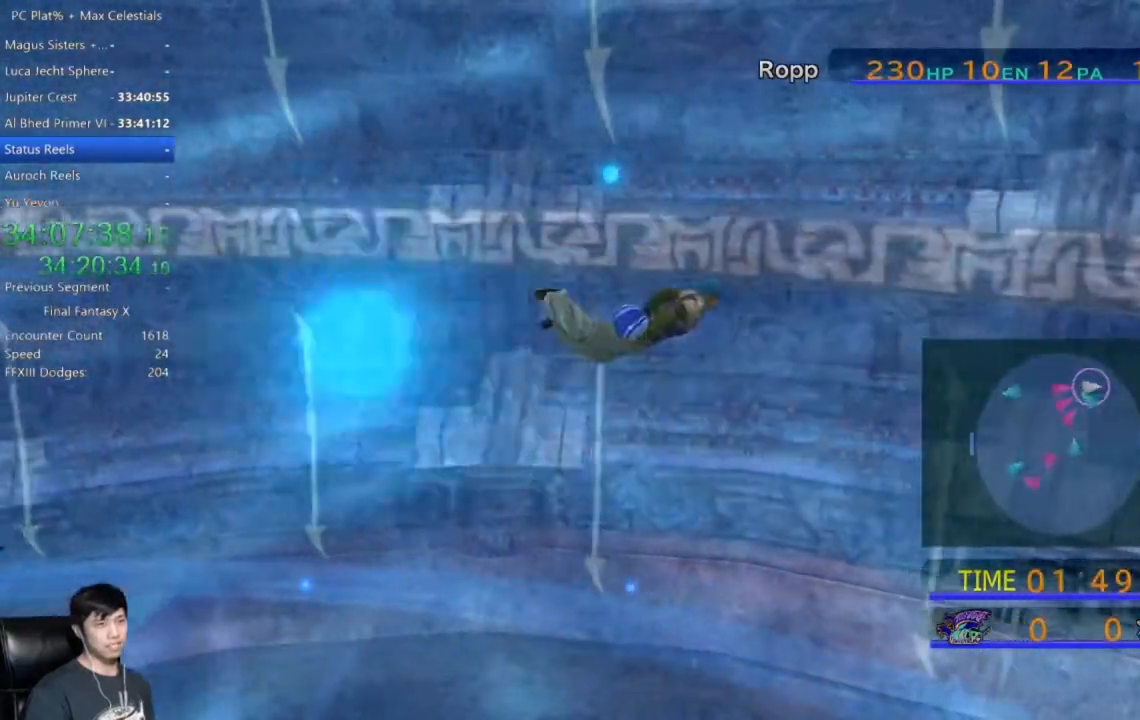
{"buttons": [], "left_stick": "right", "right_stick": "center", "events": []}
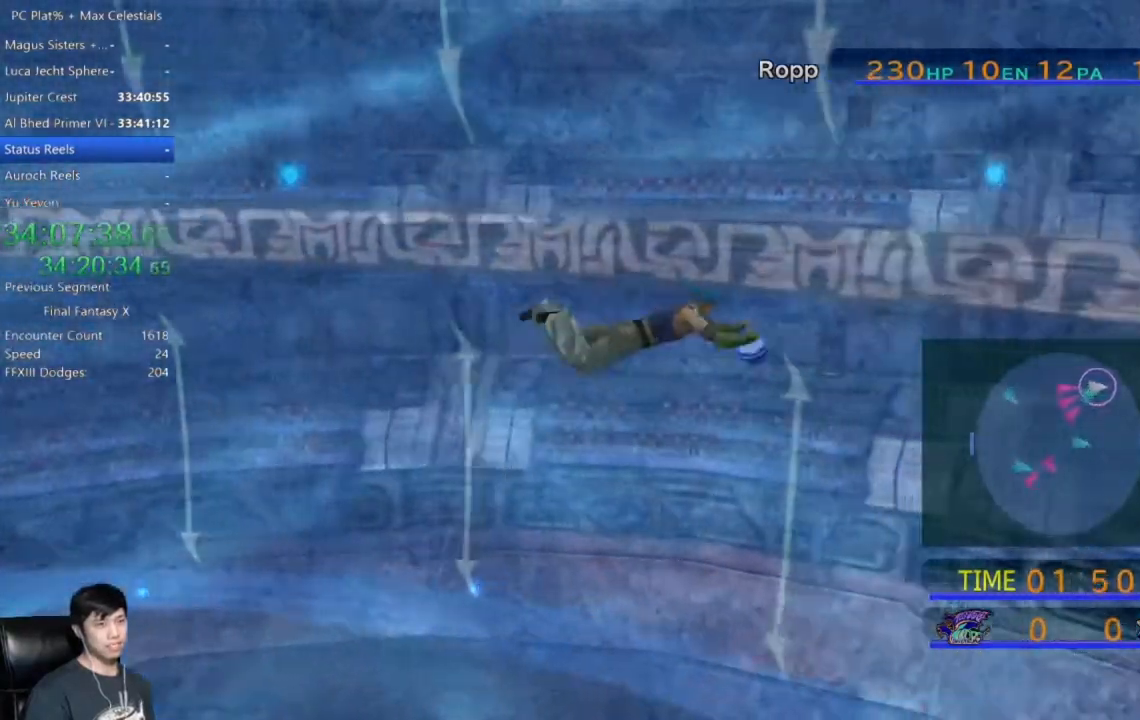
{"buttons": [], "left_stick": "right", "right_stick": "center", "events": []}
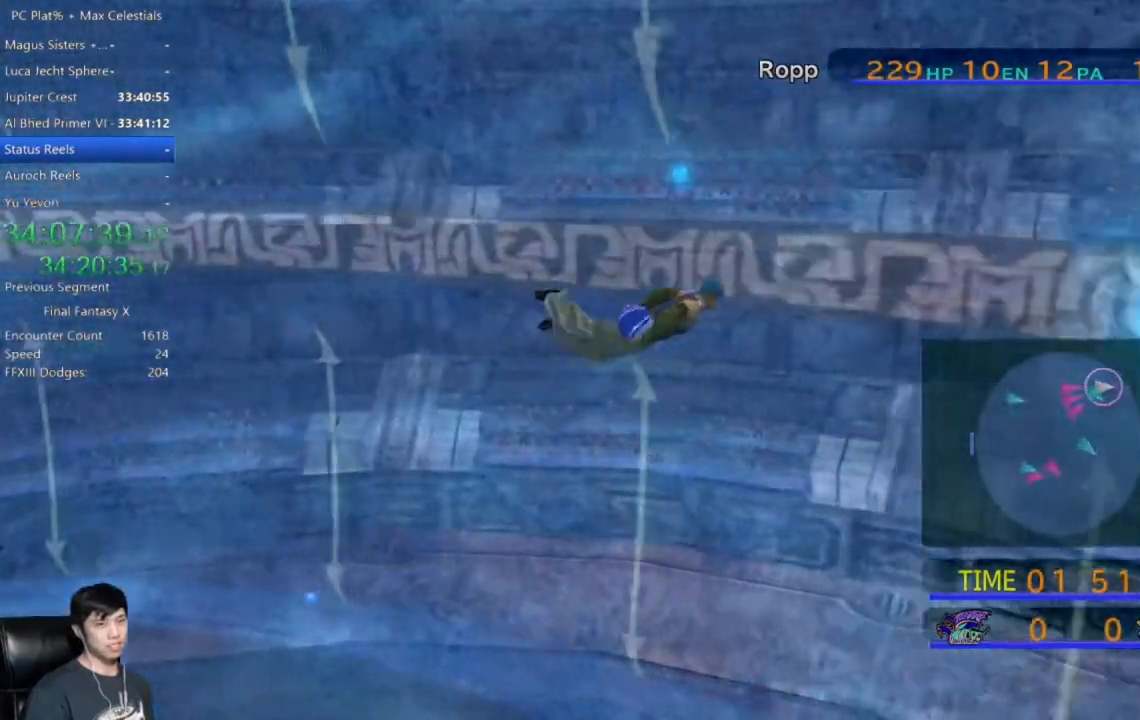
{"buttons": [], "left_stick": "down-right", "right_stick": "center", "events": [[400, "left_stick", "down-right"]]}
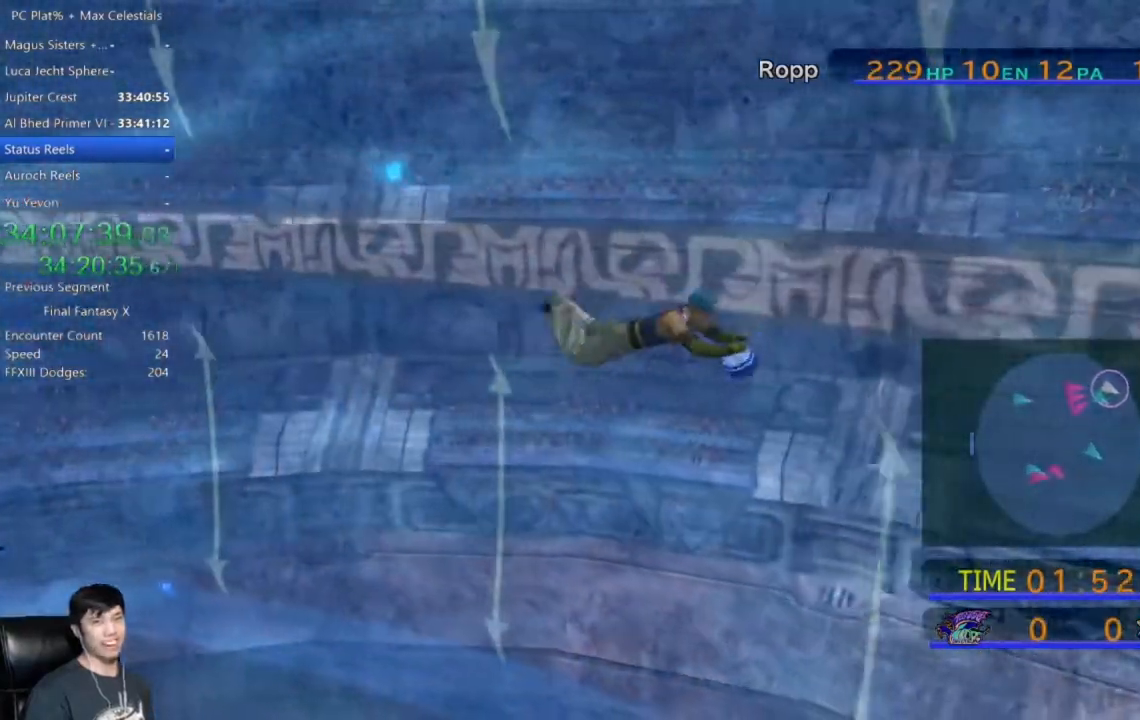
{"buttons": [], "left_stick": "down-right", "right_stick": "center", "events": []}